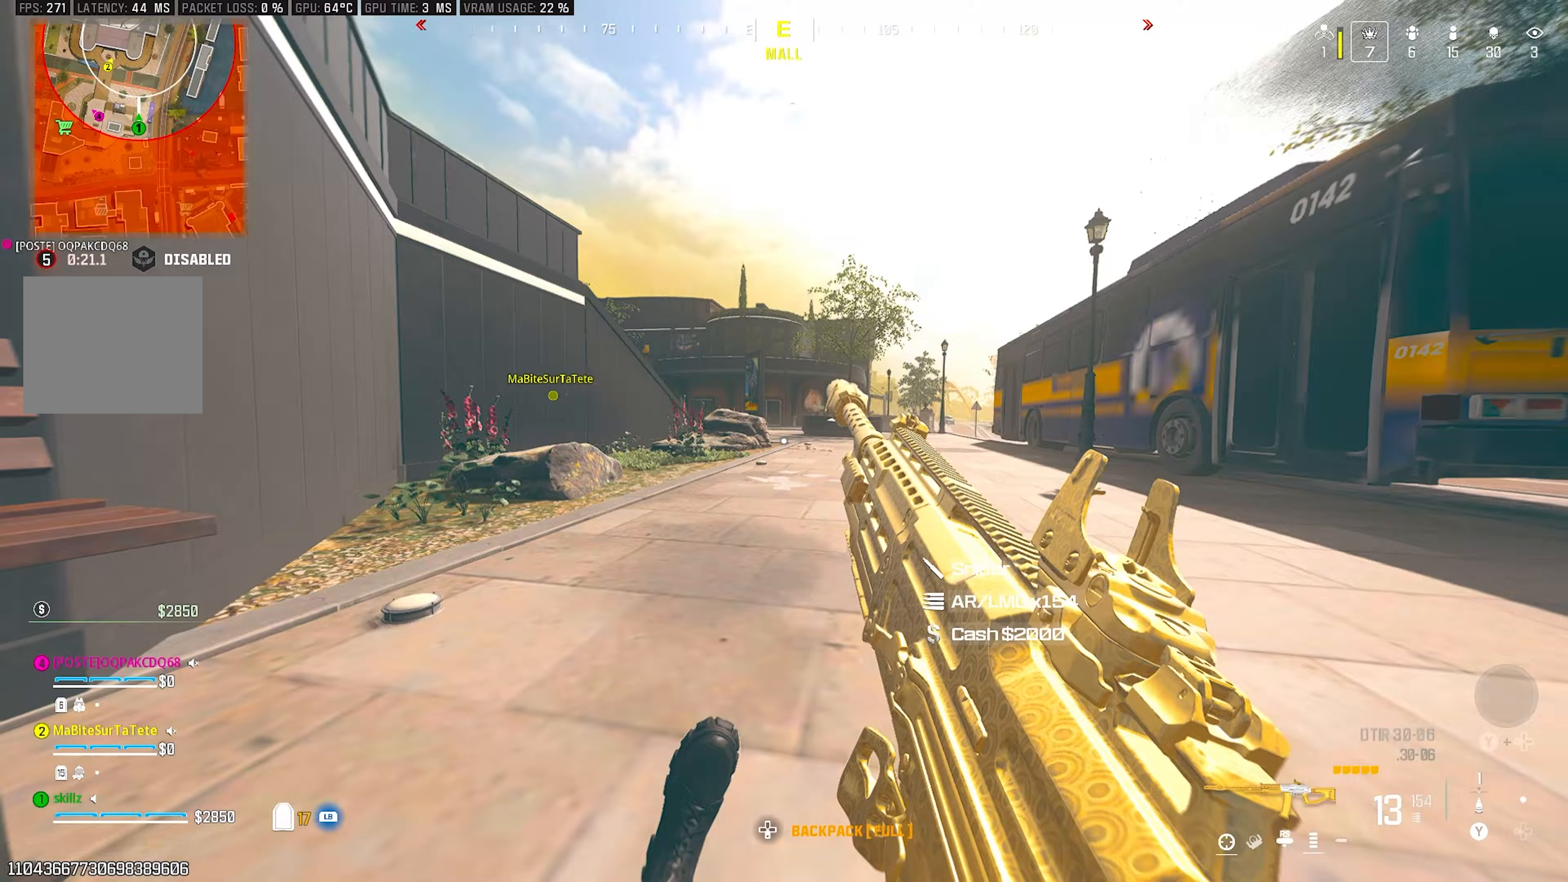
Gameplay with a controller (PlayStation layout); each line is a JSON object with the inputs held at the frame after it. "events" lists button and stick changes between this image and that frame as [ms after this image, input, new state], when the widget could be followed in between.
{"buttons": [], "left_stick": "up-left", "right_stick": "center", "events": []}
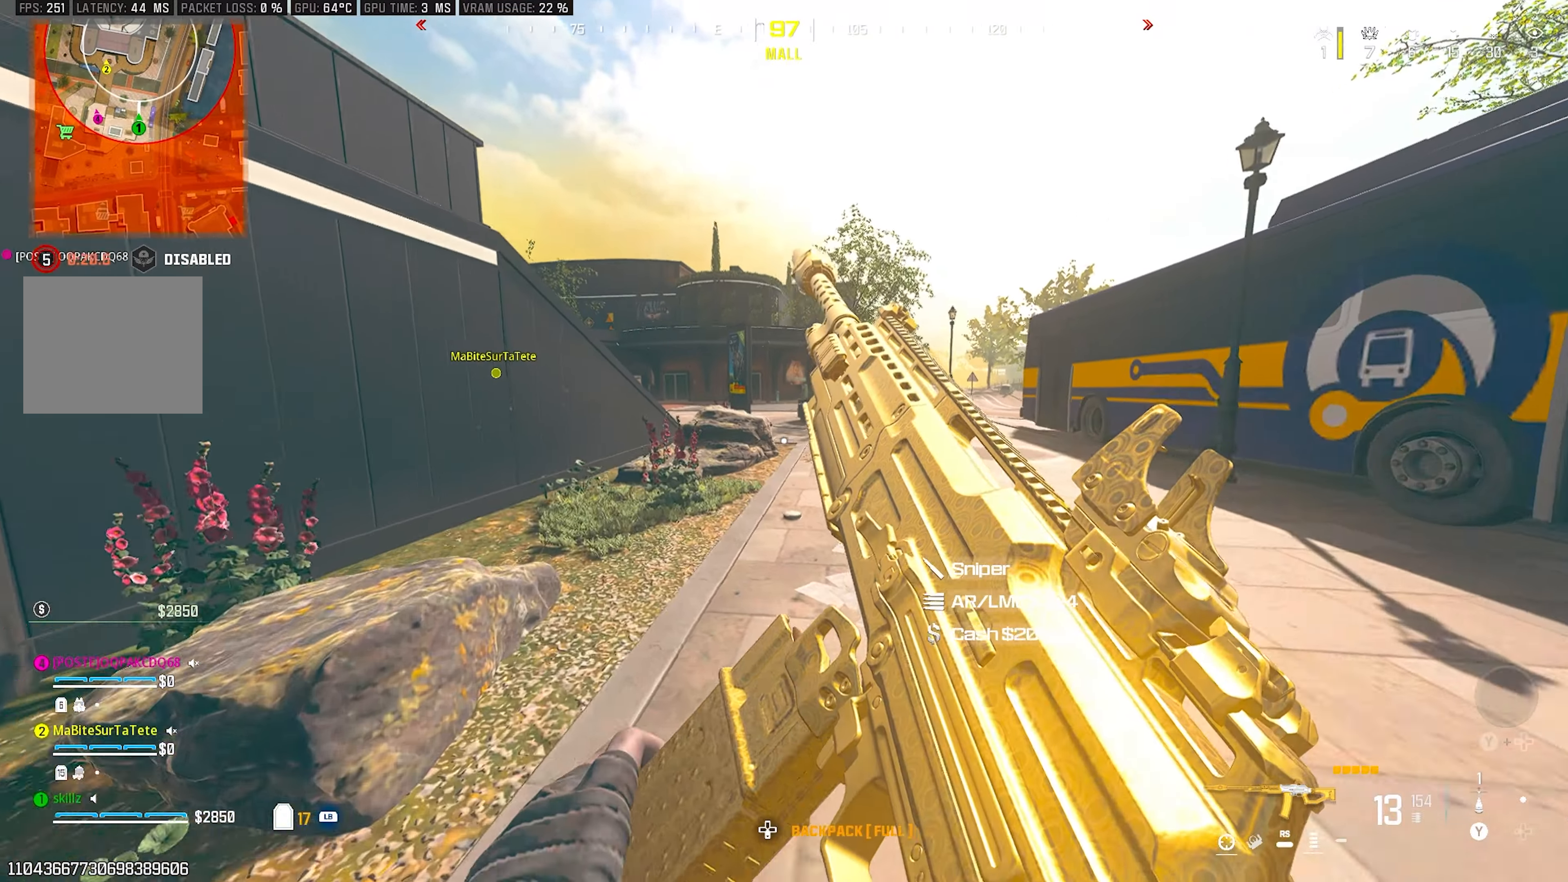
{"buttons": [], "left_stick": "up", "right_stick": "center", "events": [[50, "CIRCLE", "down"], [200, "CIRCLE", "up"], [217, "left_stick", "up"], [267, "CROSS", "down"], [400, "CROSS", "up"]]}
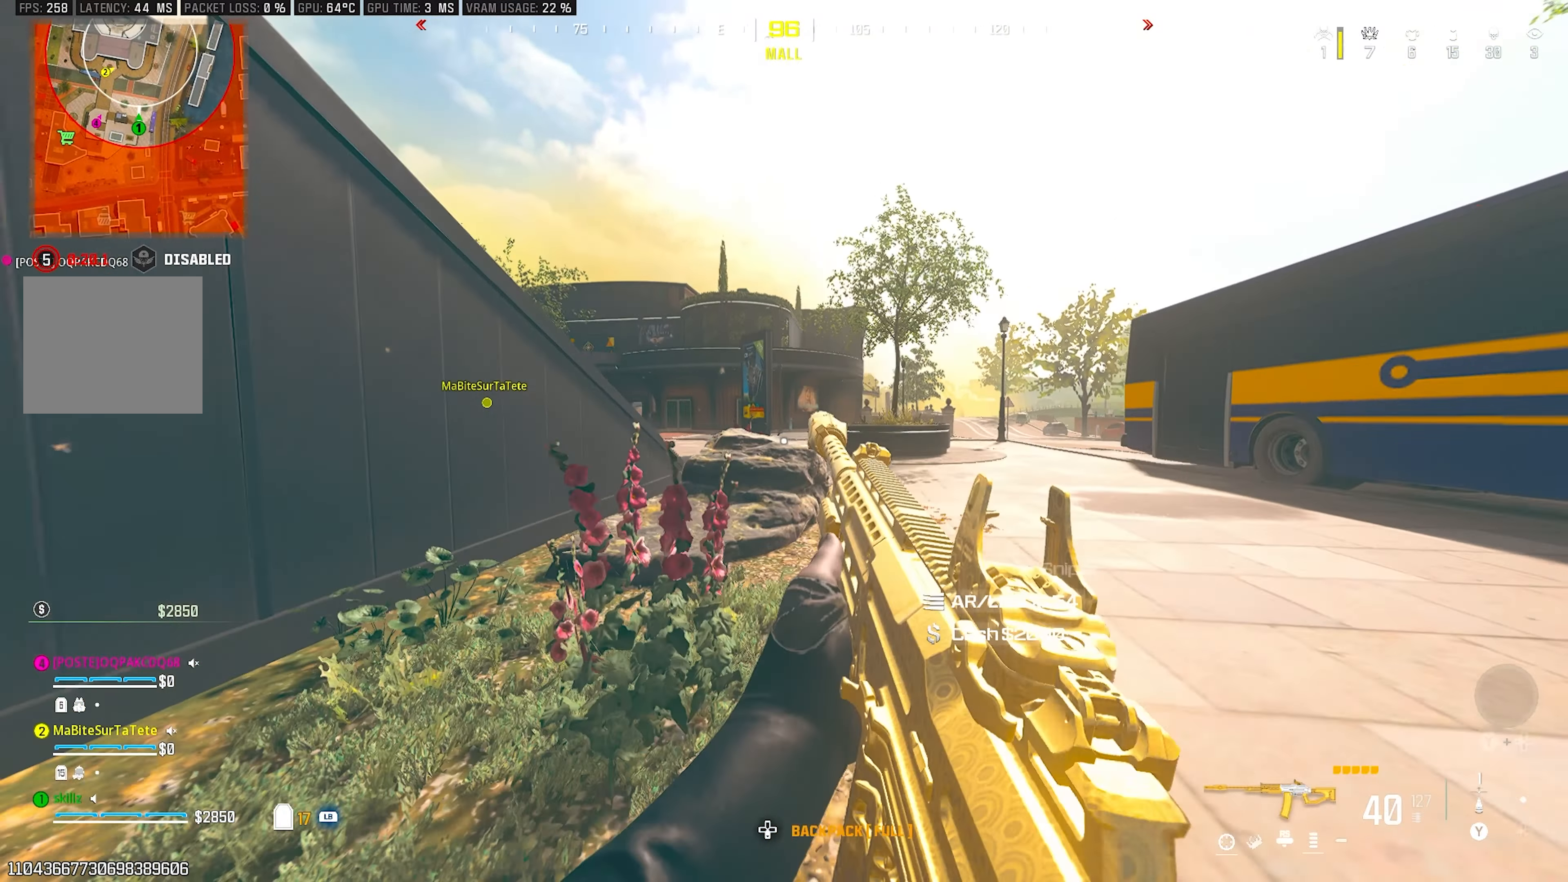
{"buttons": ["L1"], "left_stick": "up", "right_stick": "center", "events": [[217, "CROSS", "down"], [417, "CROSS", "up"], [417, "L1", "down"]]}
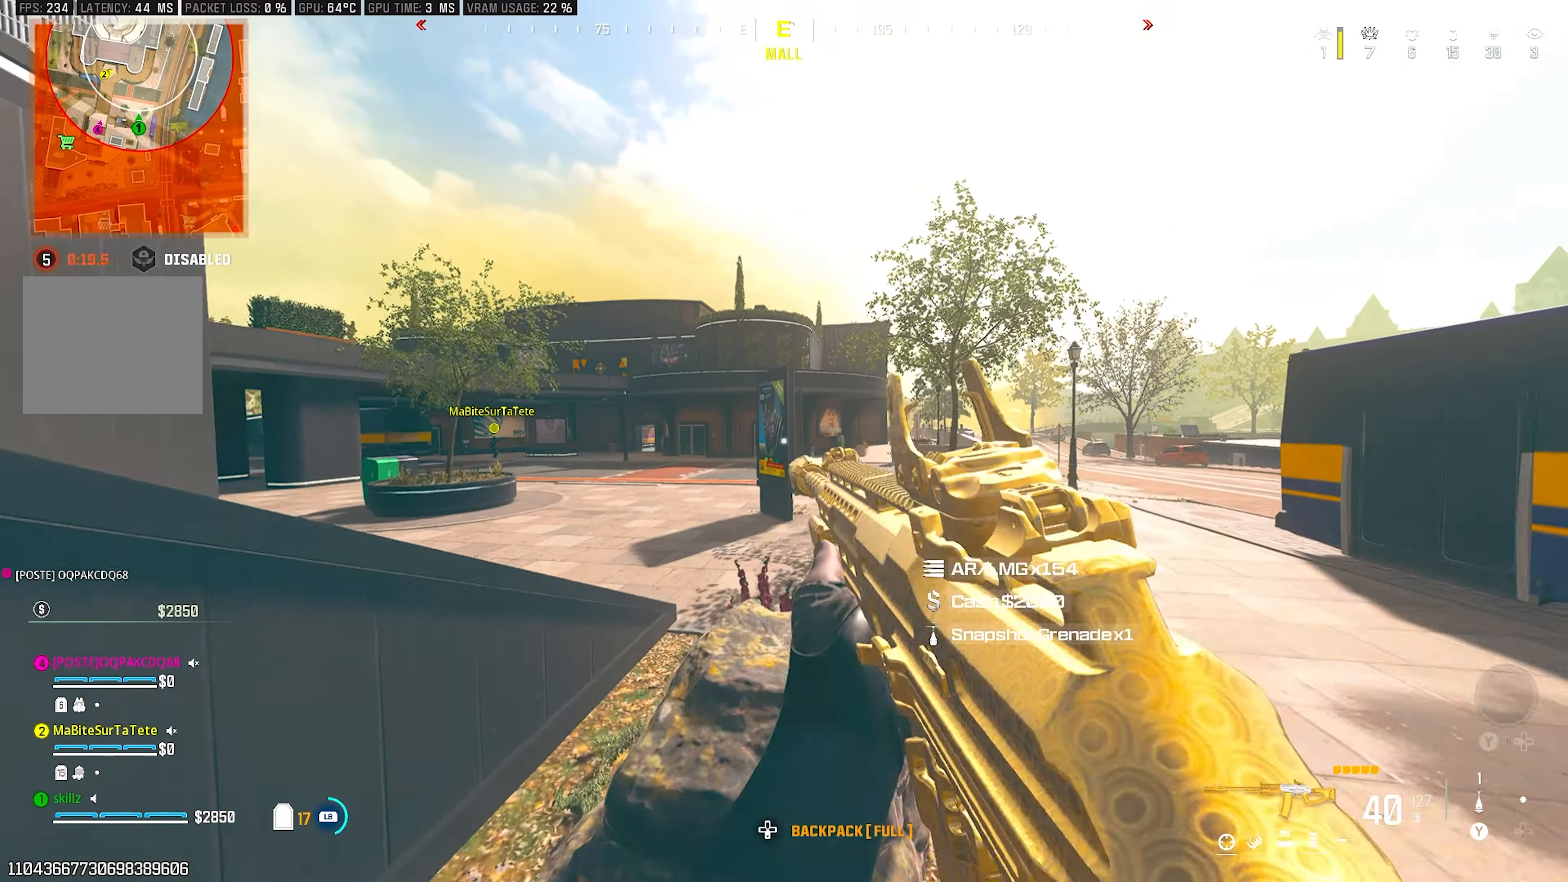
{"buttons": [], "left_stick": "up", "right_stick": "center", "events": [[50, "L1", "up"], [183, "right_stick", "down-left"], [233, "right_stick", "left"], [417, "right_stick", "center"]]}
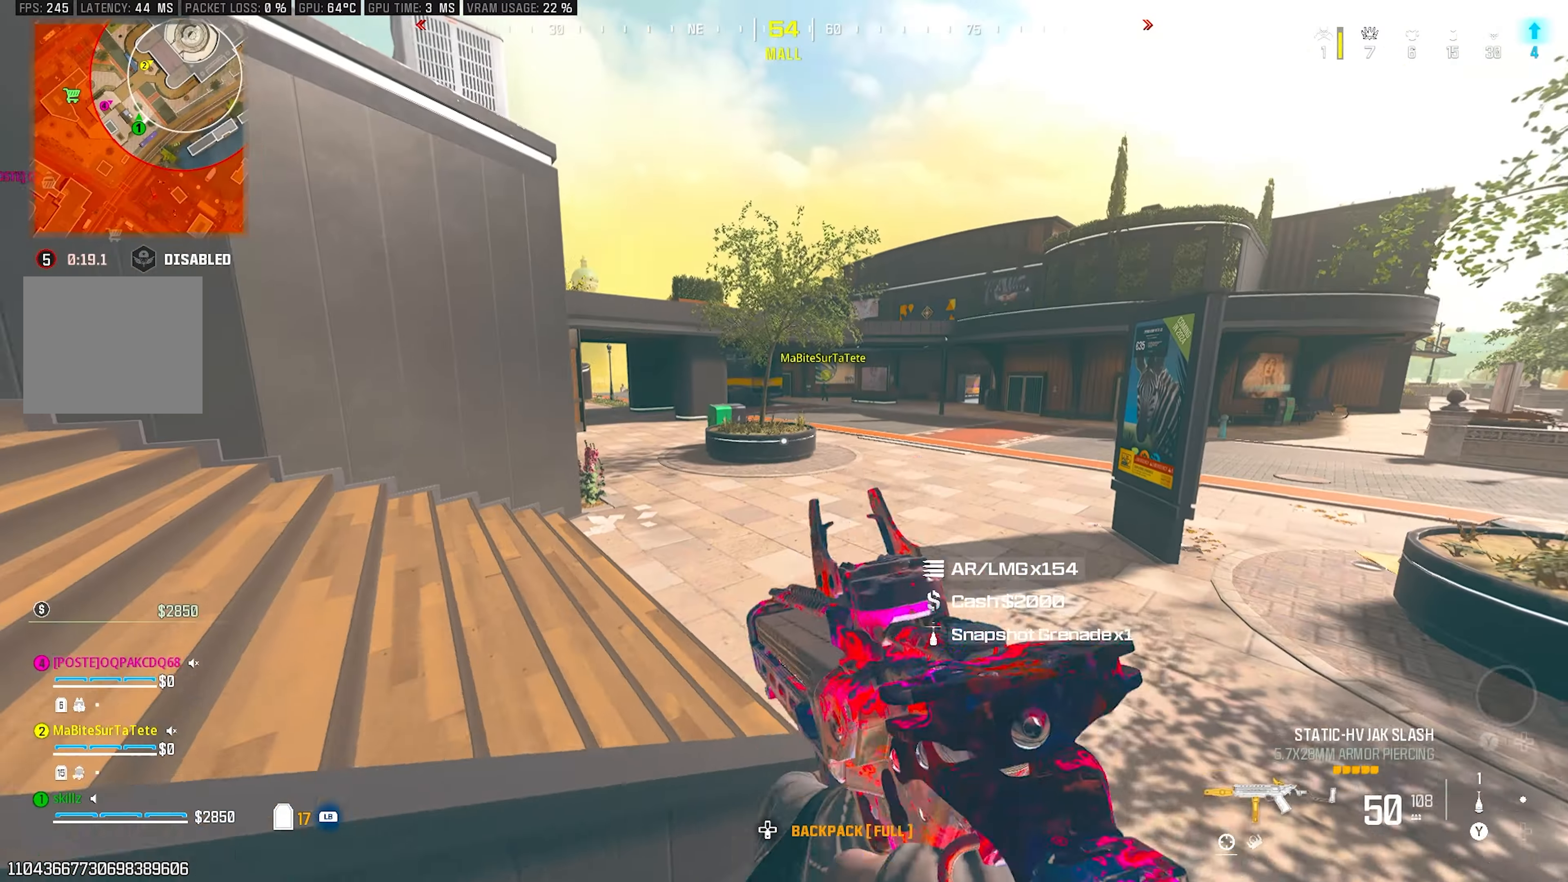
{"buttons": [], "left_stick": "up", "right_stick": "left", "events": [[400, "right_stick", "left"]]}
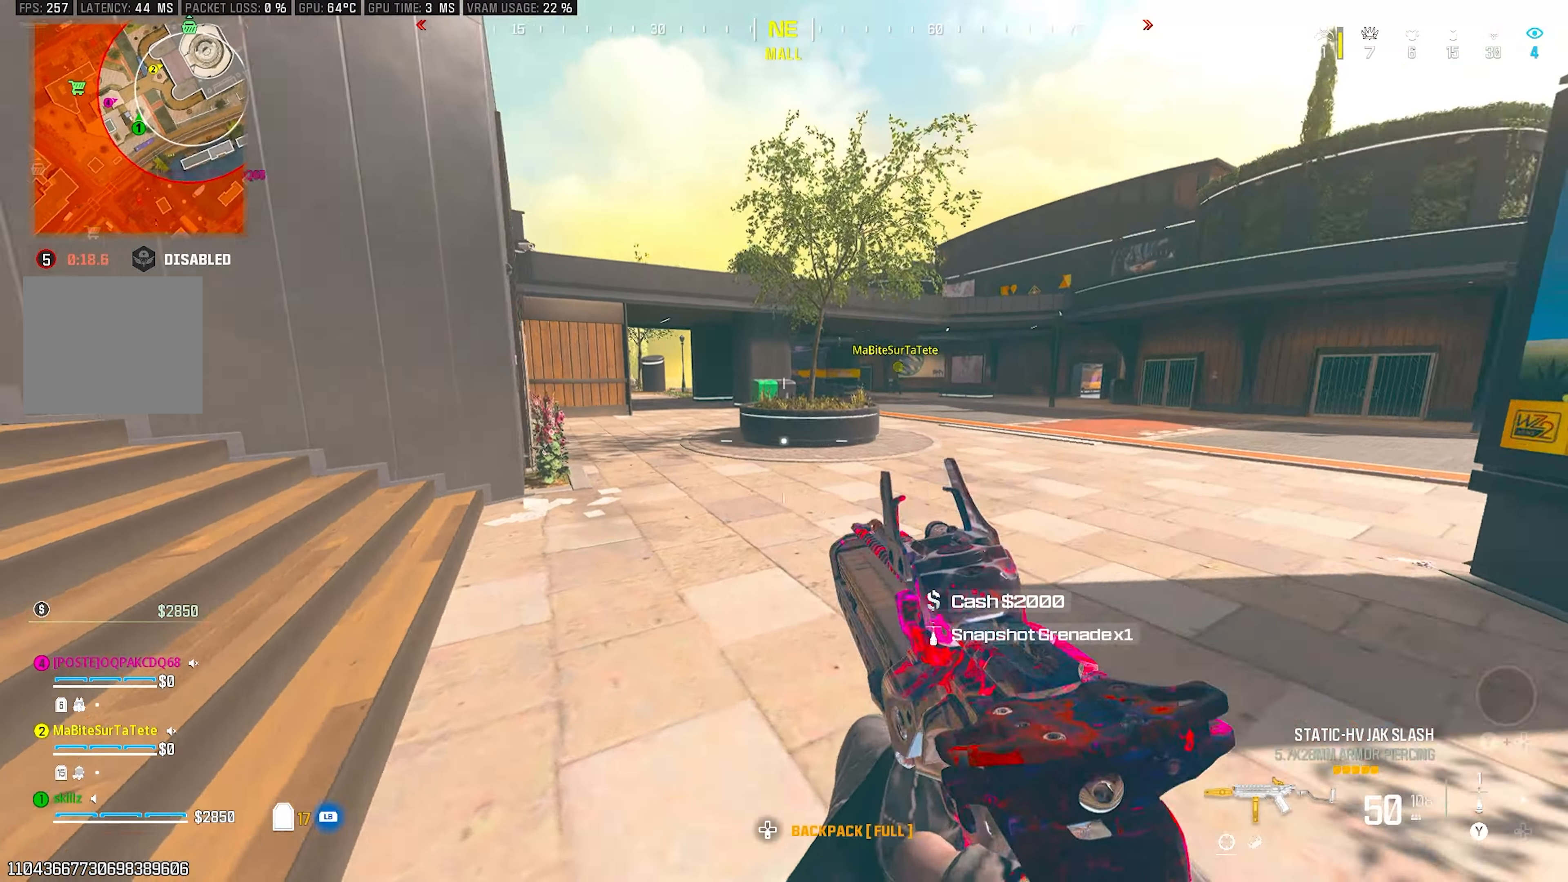
{"buttons": ["CROSS"], "left_stick": "up", "right_stick": "center", "events": [[100, "right_stick", "center"], [300, "CIRCLE", "down"], [433, "CIRCLE", "up"], [467, "CROSS", "down"]]}
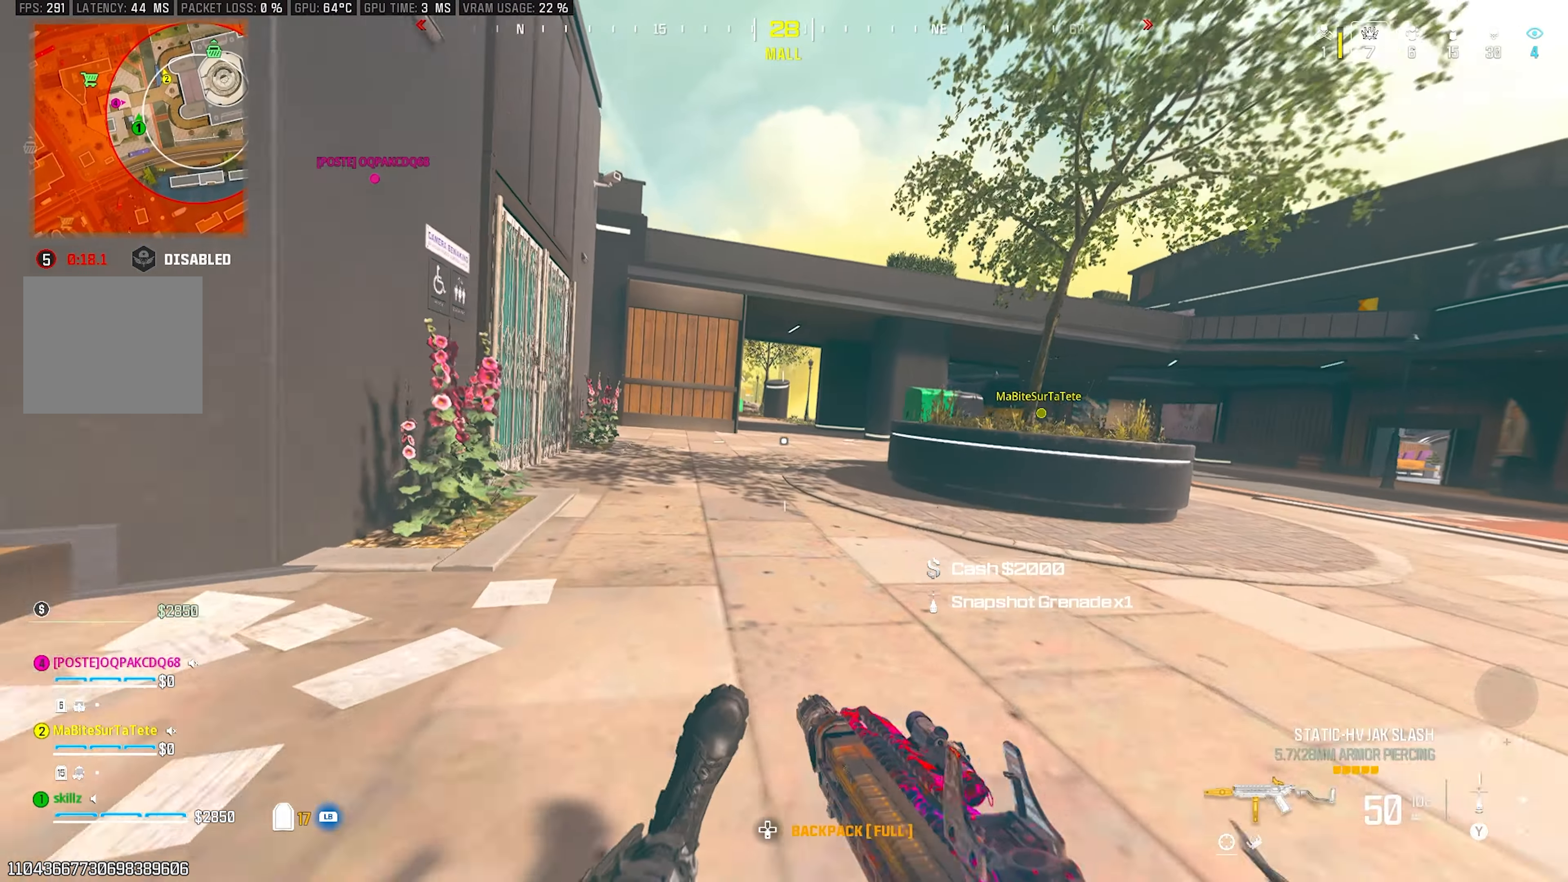
{"buttons": [], "left_stick": "up", "right_stick": "right", "events": [[67, "CROSS", "up"], [483, "right_stick", "right"]]}
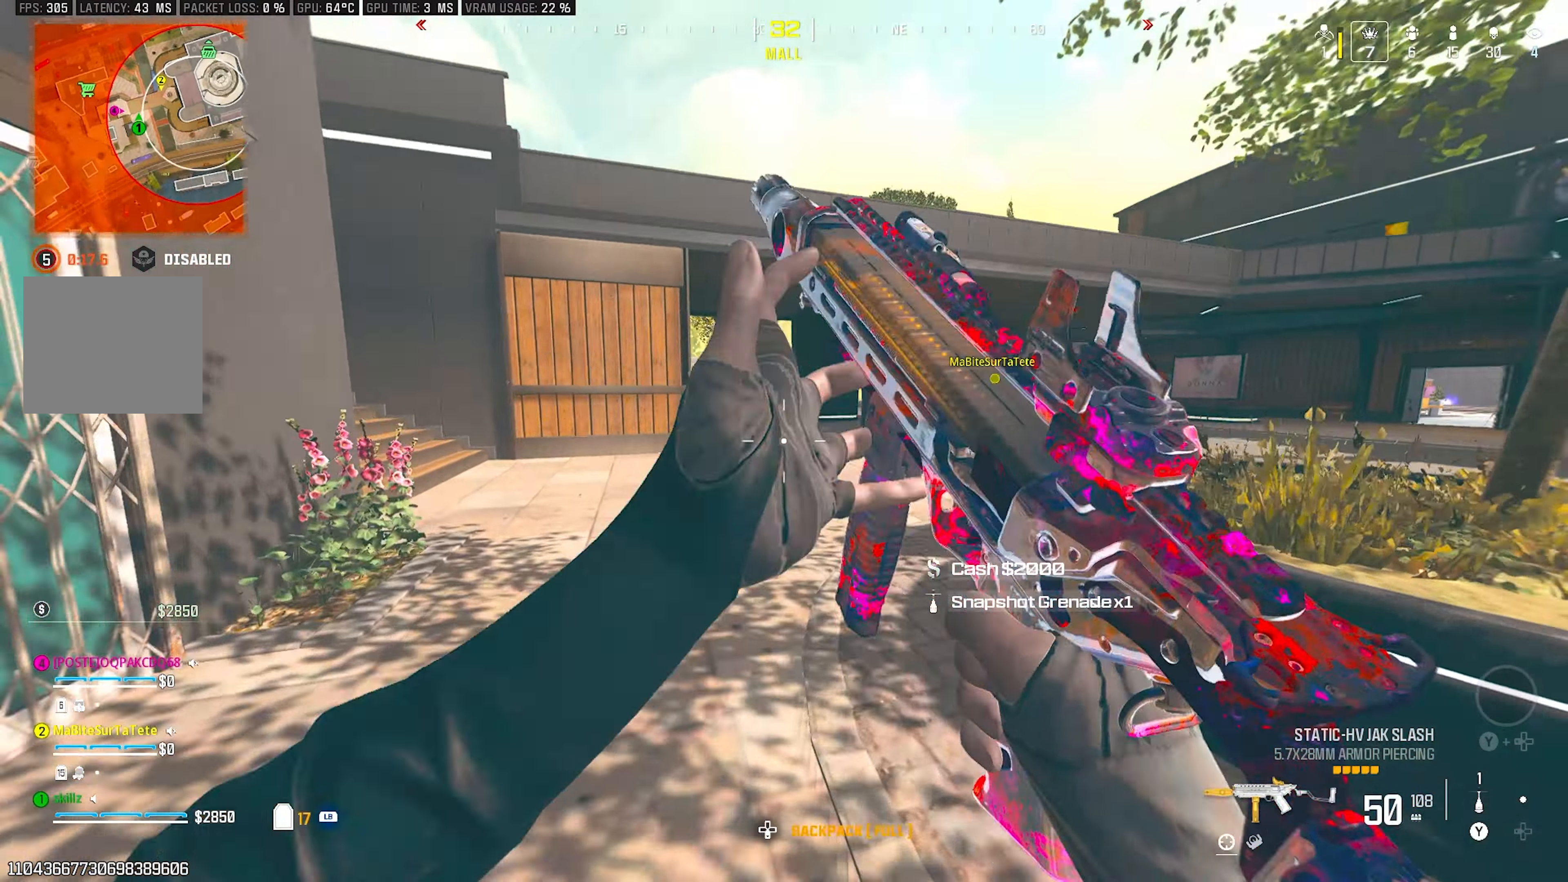
{"buttons": [], "left_stick": "up-left", "right_stick": "center", "events": [[17, "CIRCLE", "down"], [167, "CIRCLE", "up"], [183, "CROSS", "down"], [233, "right_stick", "center"], [267, "left_stick", "up-left"], [283, "CROSS", "up"]]}
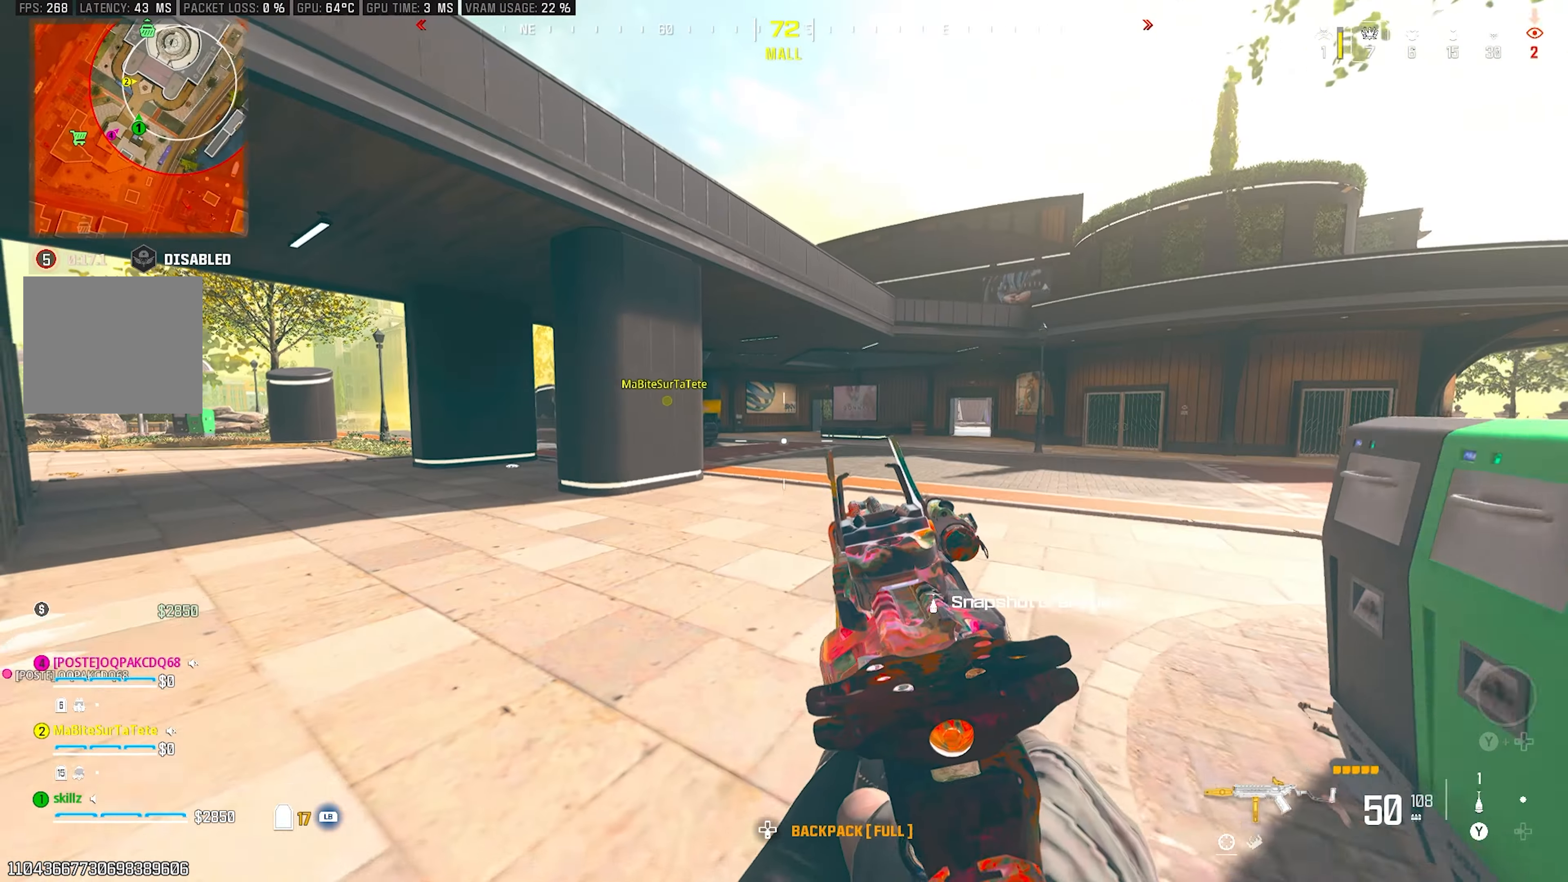
{"buttons": ["L1"], "left_stick": "up-left", "right_stick": "left", "events": [[383, "right_stick", "left"], [433, "L1", "down"]]}
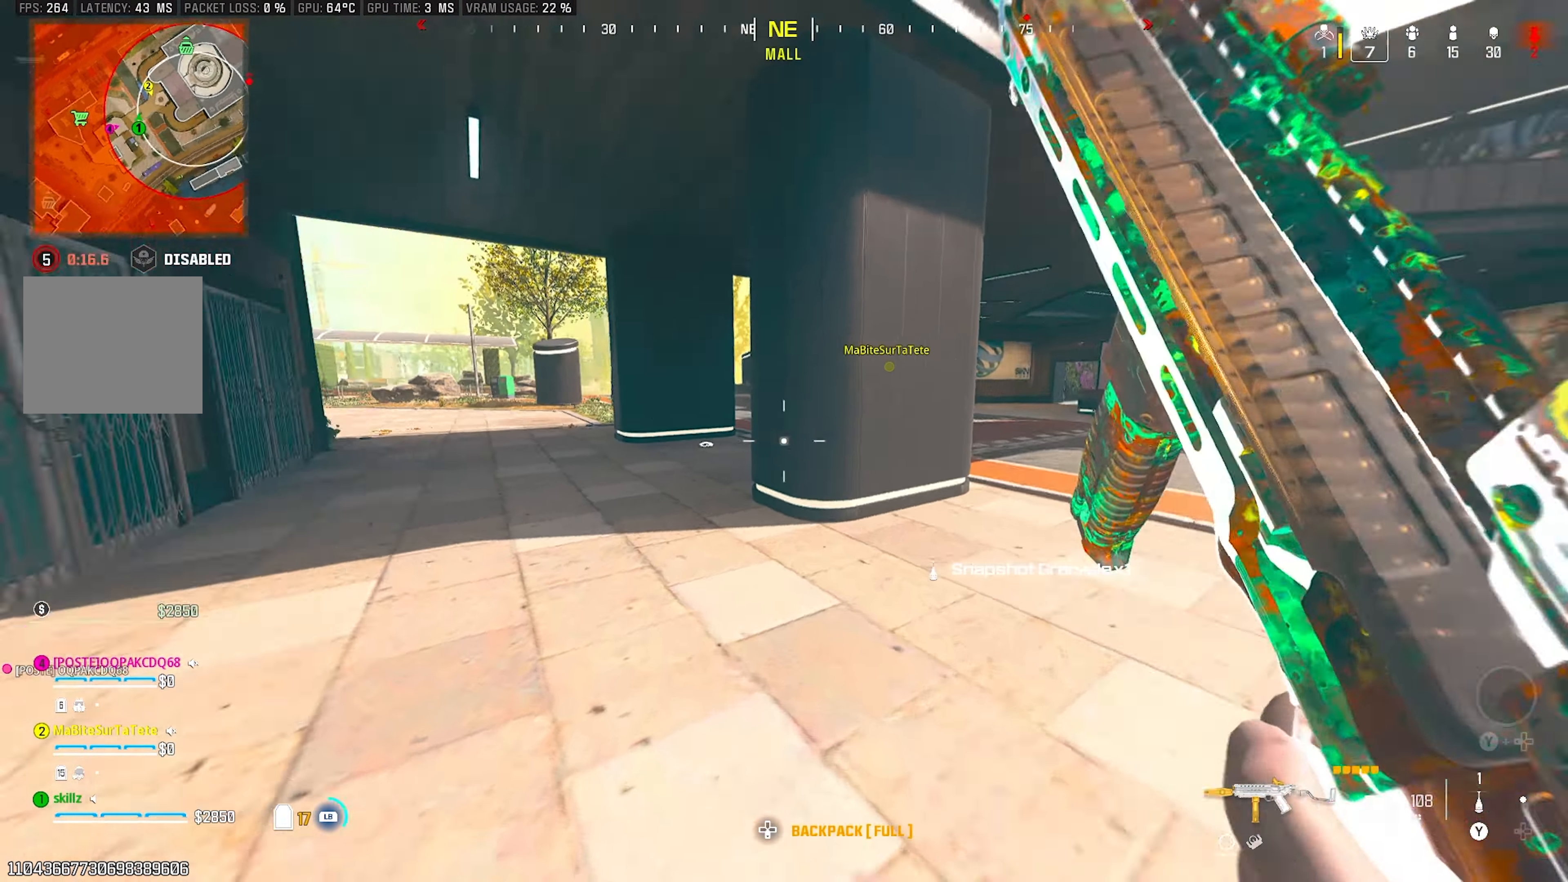
{"buttons": [], "left_stick": "up", "right_stick": "center", "events": [[17, "L1", "up"], [67, "right_stick", "center"], [133, "left_stick", "up"], [183, "L1", "down"], [250, "L1", "up"], [333, "right_stick", "right"], [383, "L1", "down"], [433, "right_stick", "center"], [500, "L1", "up"]]}
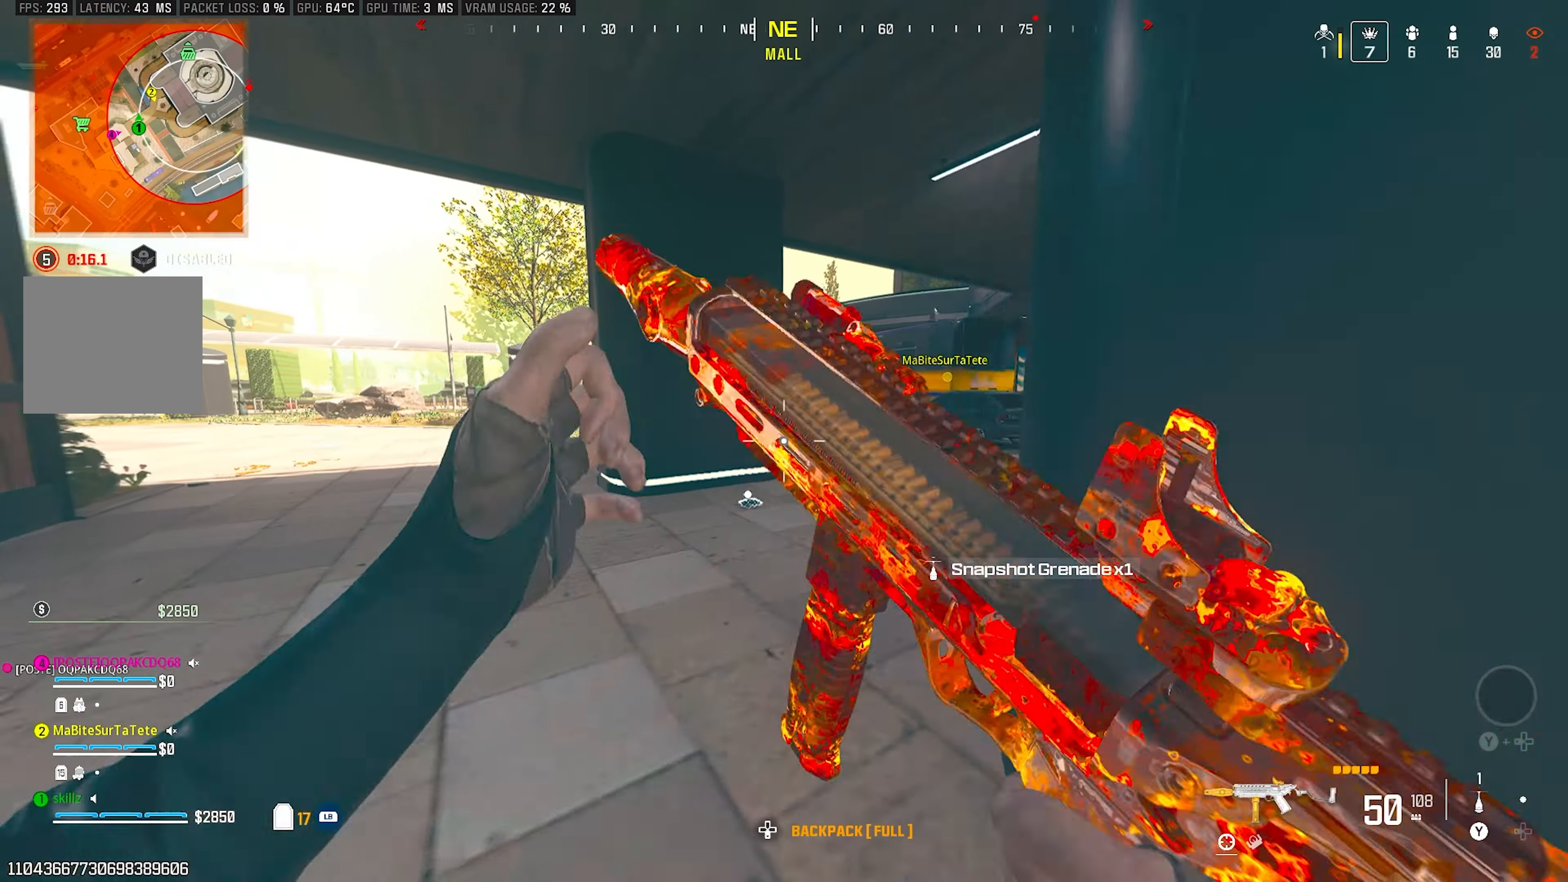
{"buttons": [], "left_stick": "up", "right_stick": "center", "events": [[50, "right_stick", "right"], [150, "CIRCLE", "down"], [317, "CIRCLE", "up"], [350, "CROSS", "down"], [350, "right_stick", "center"], [450, "CROSS", "up"]]}
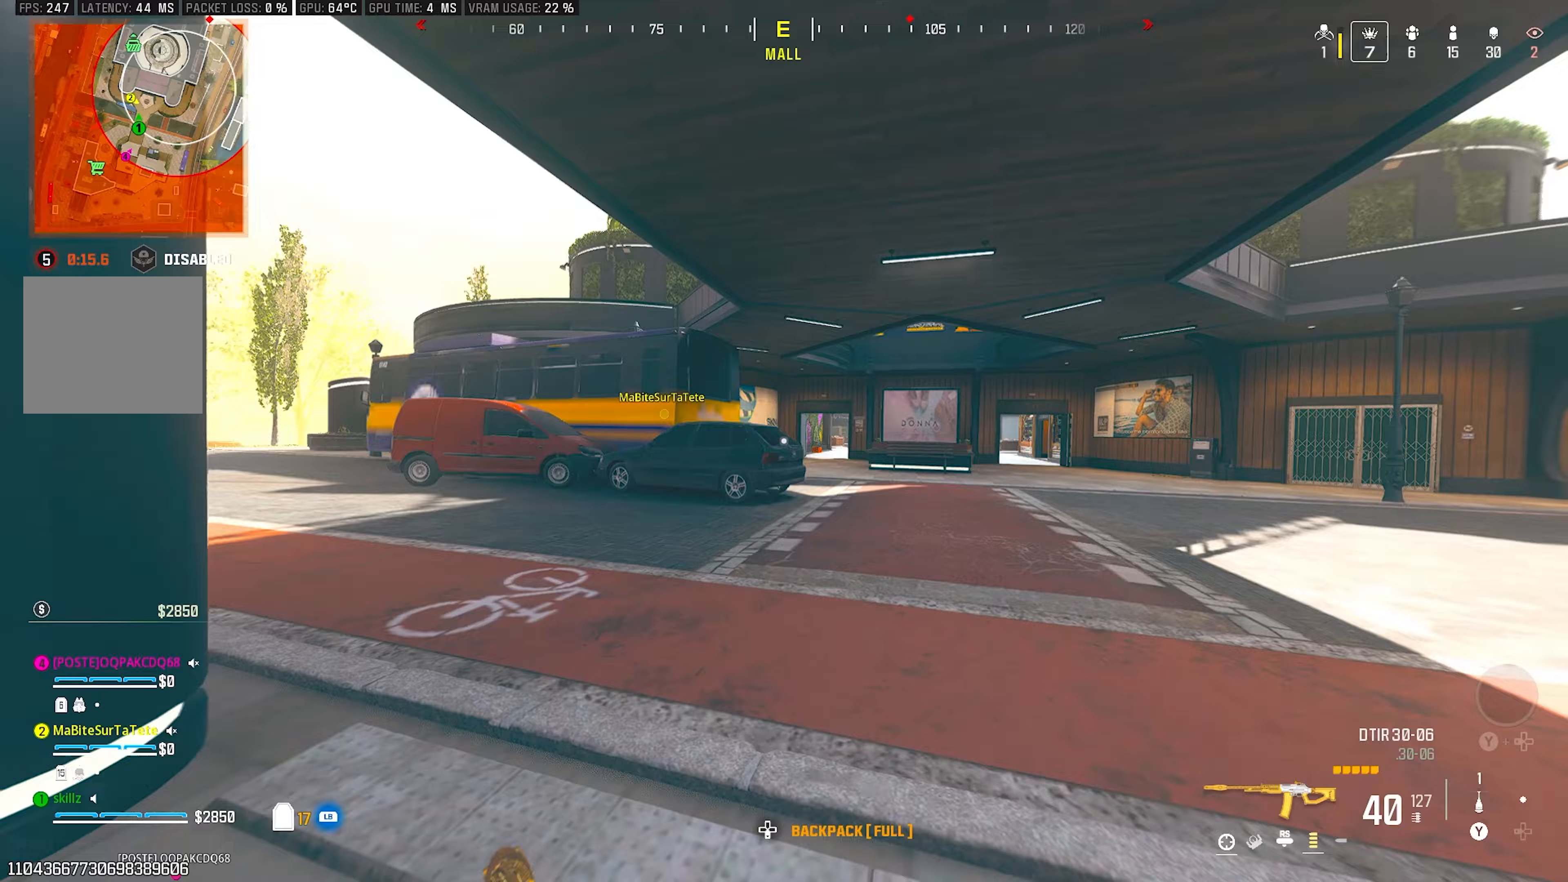
{"buttons": [], "left_stick": "up", "right_stick": "center", "events": [[67, "L1", "down"], [150, "right_stick", "left"], [167, "L1", "up"], [350, "right_stick", "center"]]}
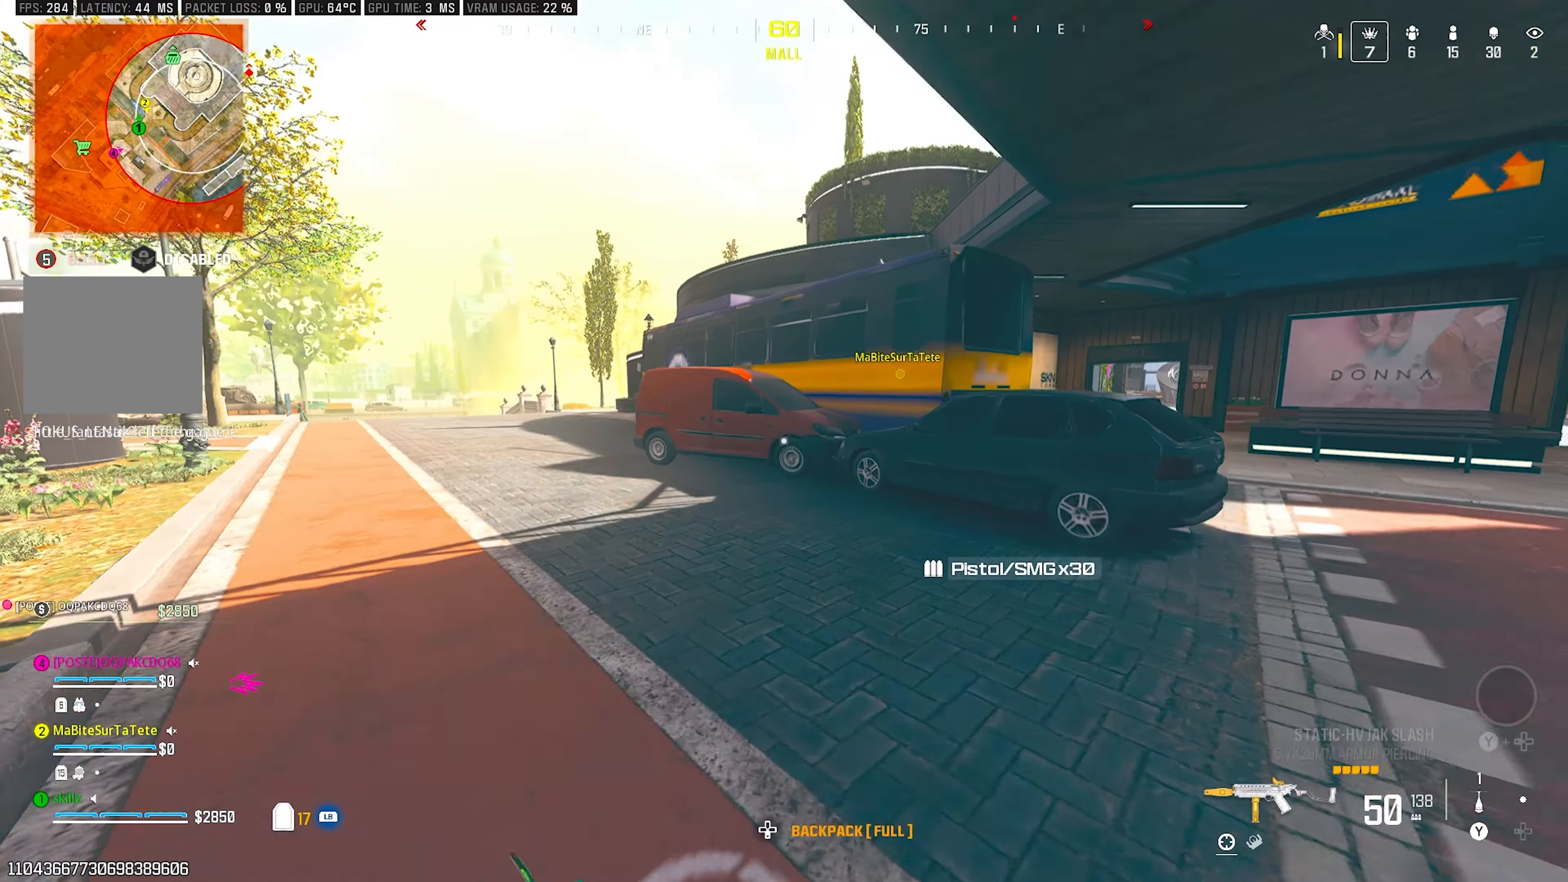
{"buttons": ["CROSS"], "left_stick": "up", "right_stick": "center", "events": [[117, "right_stick", "right"], [367, "right_stick", "center"], [483, "CROSS", "down"]]}
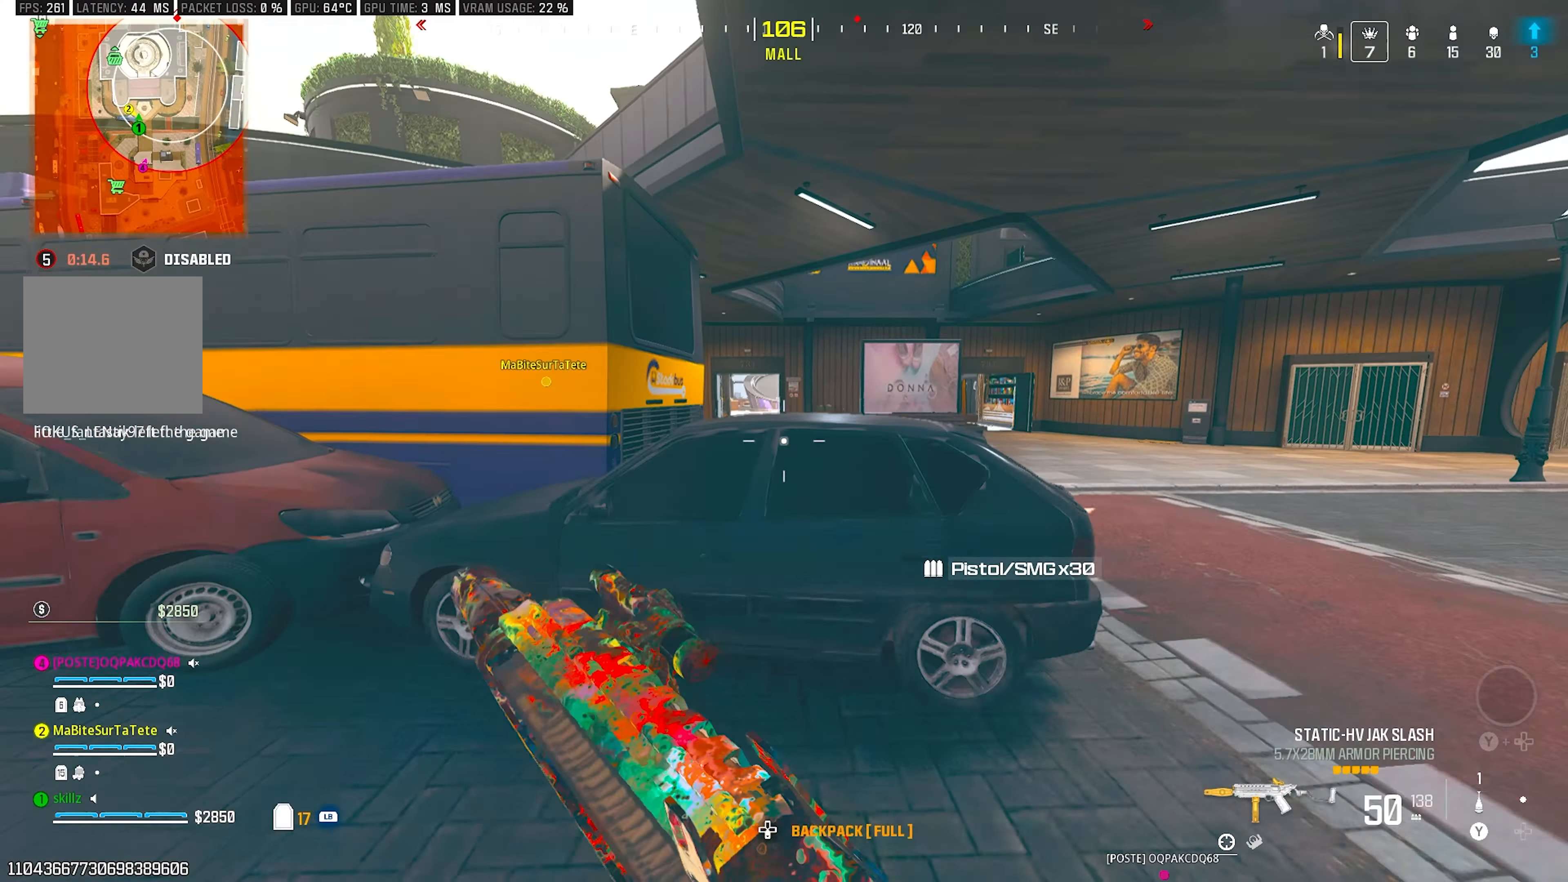
{"buttons": [], "left_stick": "left", "right_stick": "left", "events": [[83, "CROSS", "up"], [150, "CROSS", "down"], [267, "left_stick", "up-left"], [300, "CROSS", "up"], [317, "right_stick", "left"], [400, "left_stick", "left"]]}
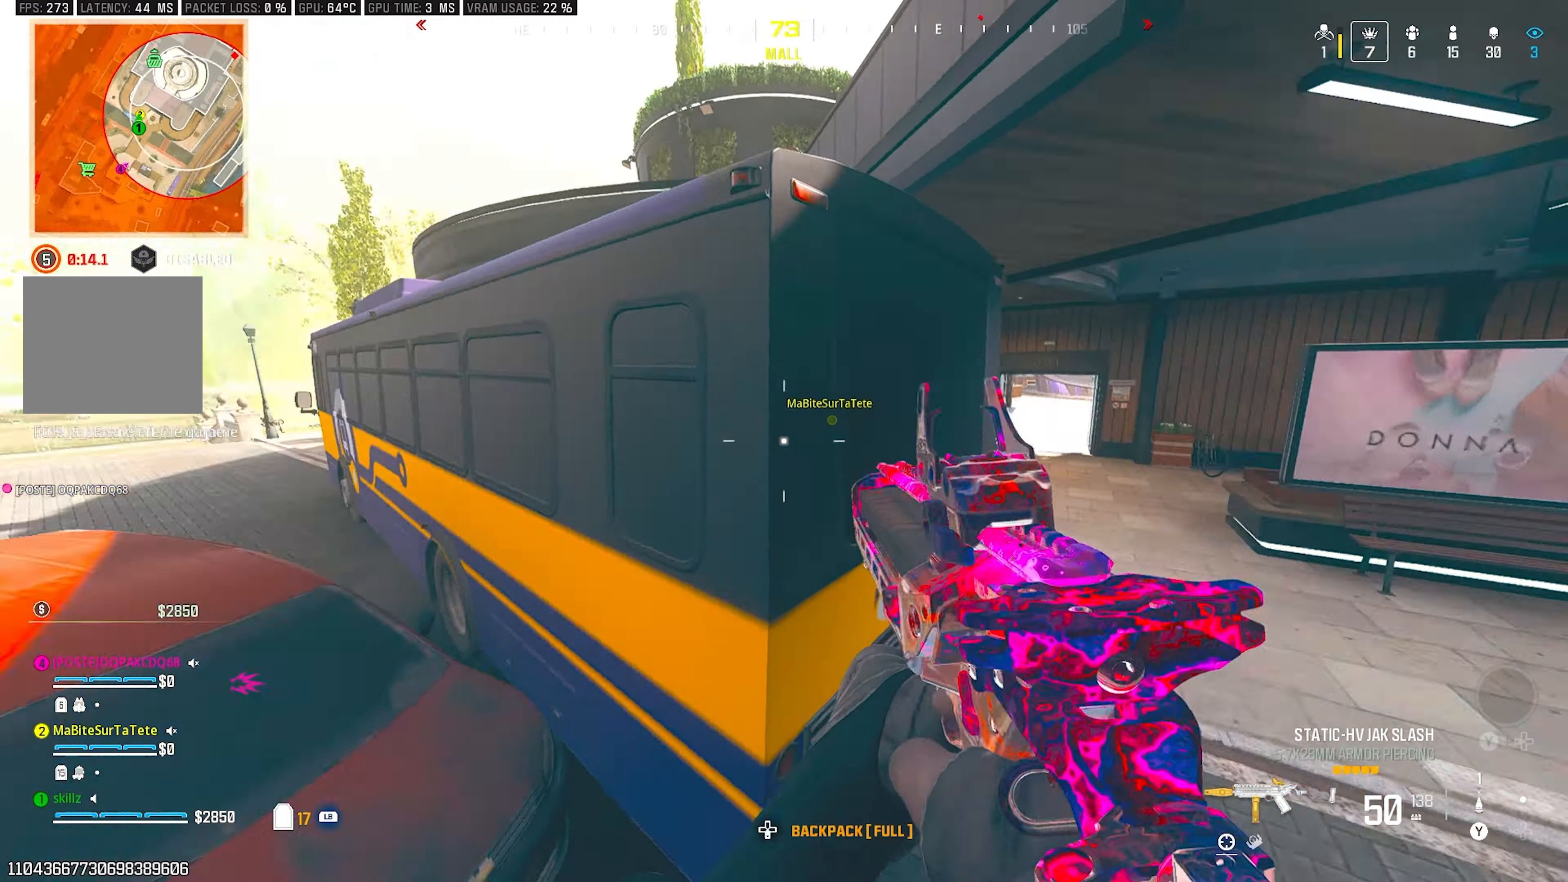
{"buttons": ["CROSS"], "left_stick": "up", "right_stick": "up-right", "events": [[83, "left_stick", "up-left"], [100, "right_stick", "center"], [283, "left_stick", "up"], [317, "CROSS", "down"], [333, "right_stick", "right"], [400, "right_stick", "up-right"], [417, "CROSS", "up"], [500, "CROSS", "down"]]}
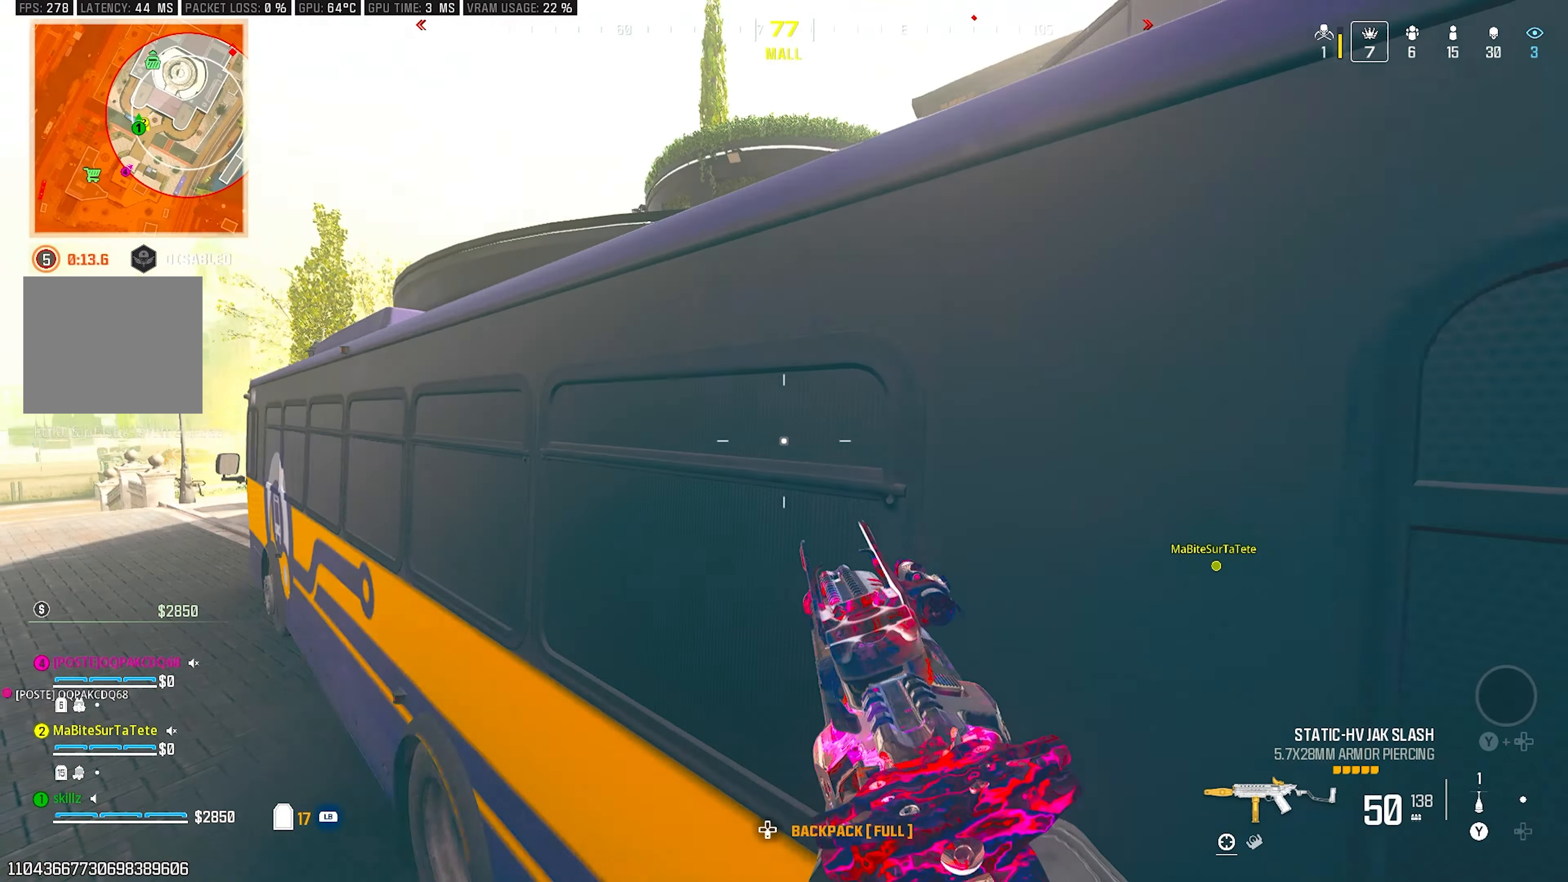
{"buttons": ["CROSS"], "left_stick": "up", "right_stick": "center", "events": [[117, "CROSS", "up"], [183, "CROSS", "down"], [317, "CROSS", "up"], [317, "right_stick", "center"], [350, "CROSS", "down"]]}
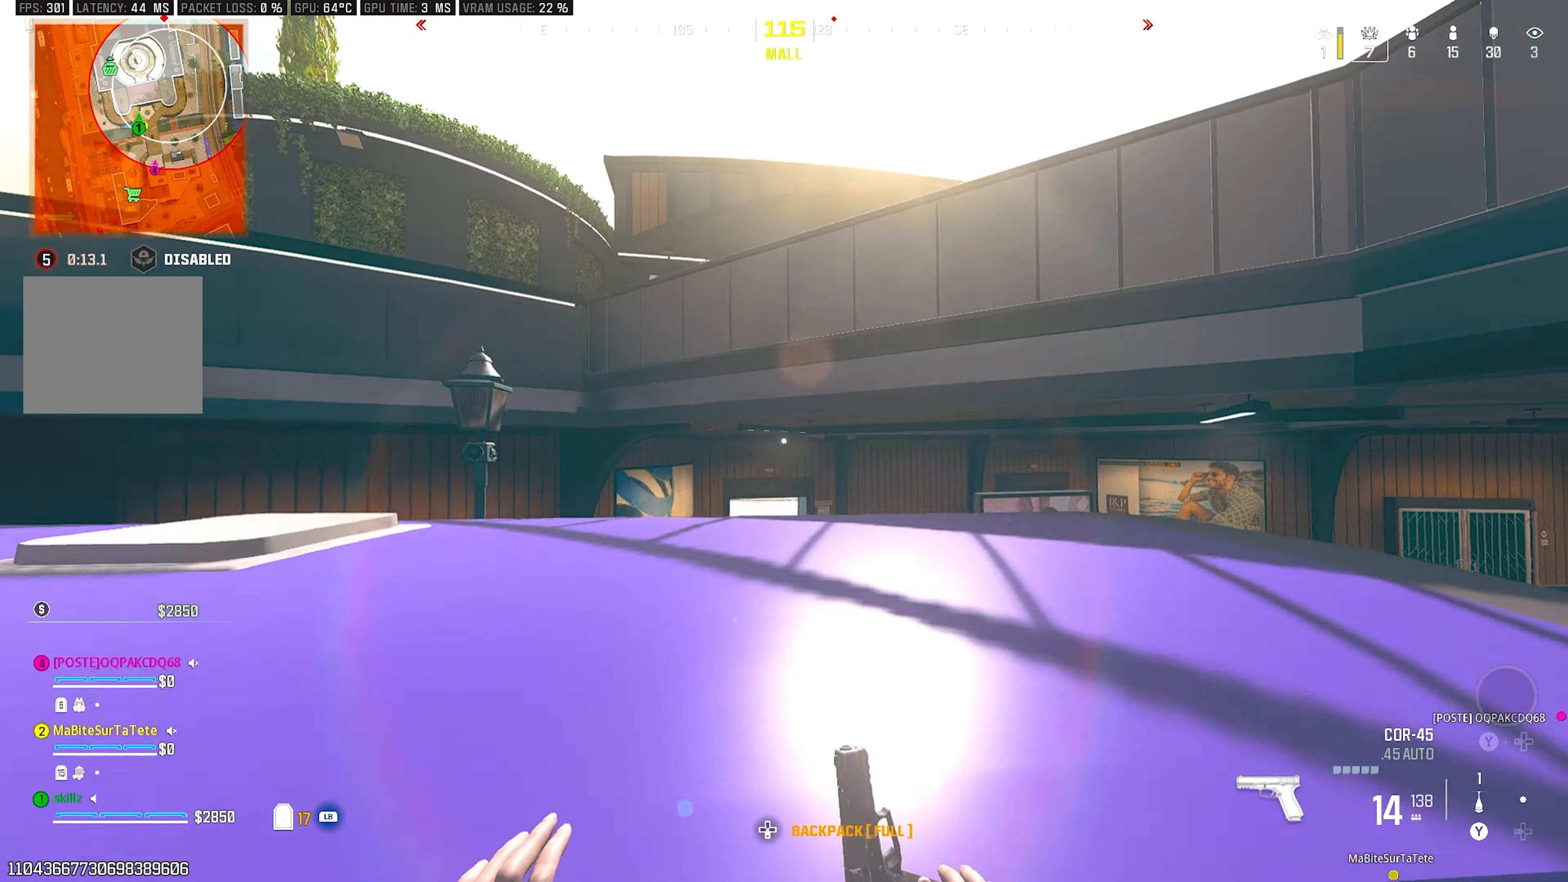
{"buttons": [], "left_stick": "up-left", "right_stick": "center", "events": [[133, "CROSS", "up"], [250, "right_stick", "down-left"], [367, "left_stick", "up-left"], [433, "right_stick", "center"]]}
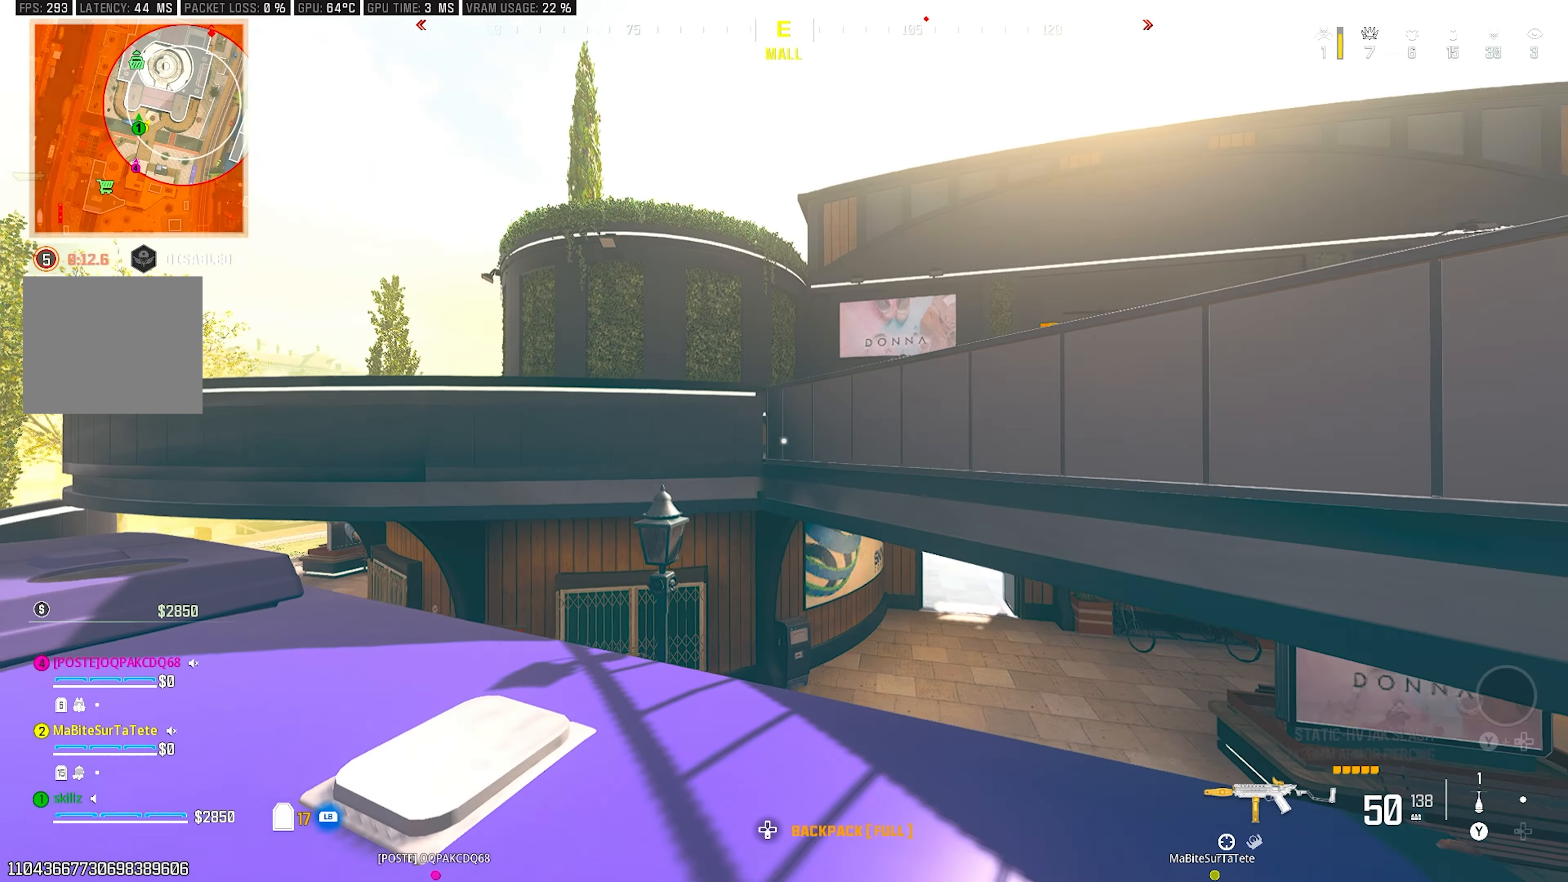
{"buttons": [], "left_stick": "center", "right_stick": "center", "events": [[117, "right_stick", "right"], [350, "right_stick", "center"], [367, "left_stick", "center"]]}
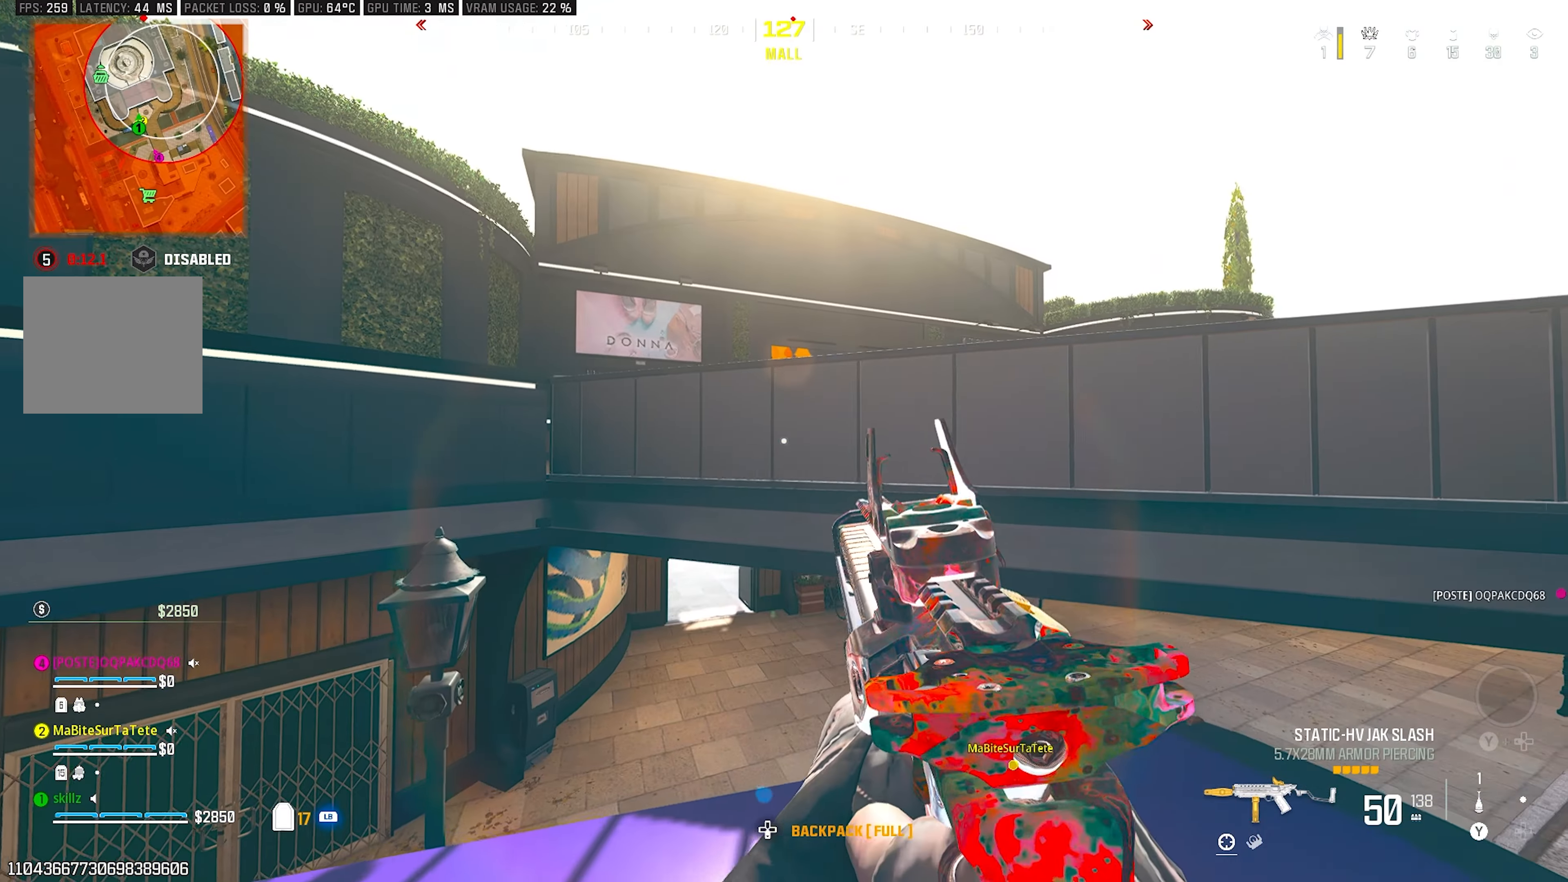
{"buttons": [], "left_stick": "up", "right_stick": "center", "events": [[150, "right_stick", "left"], [167, "left_stick", "left"], [383, "left_stick", "up-left"], [500, "left_stick", "up"], [500, "right_stick", "center"]]}
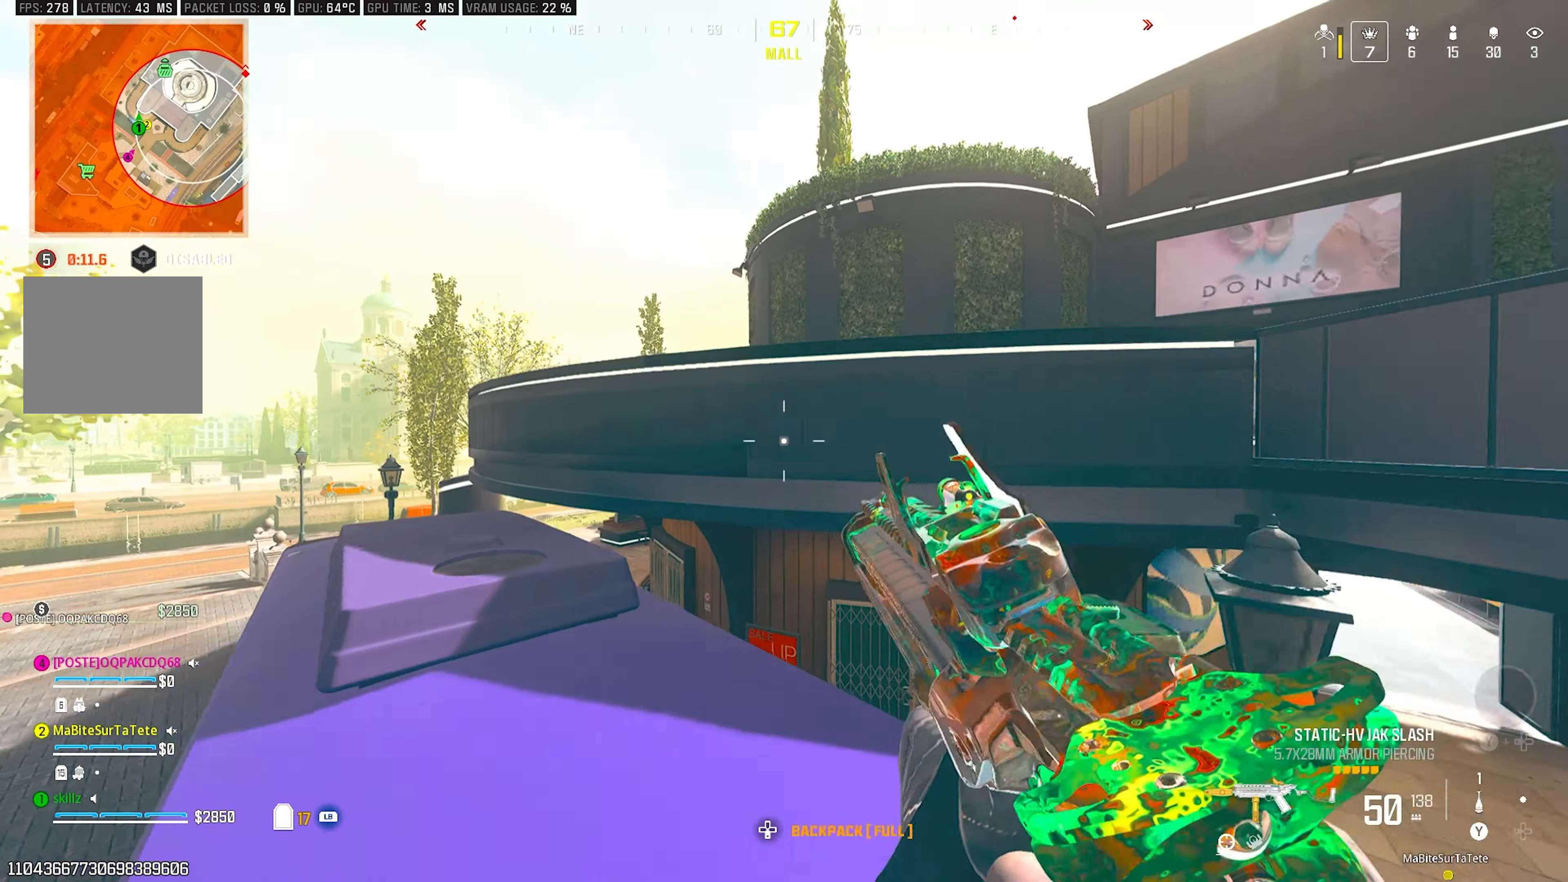
{"buttons": ["CROSS"], "left_stick": "up", "right_stick": "center", "events": [[200, "right_stick", "right"], [283, "CROSS", "down"], [350, "CROSS", "up"], [417, "right_stick", "center"], [433, "CROSS", "down"]]}
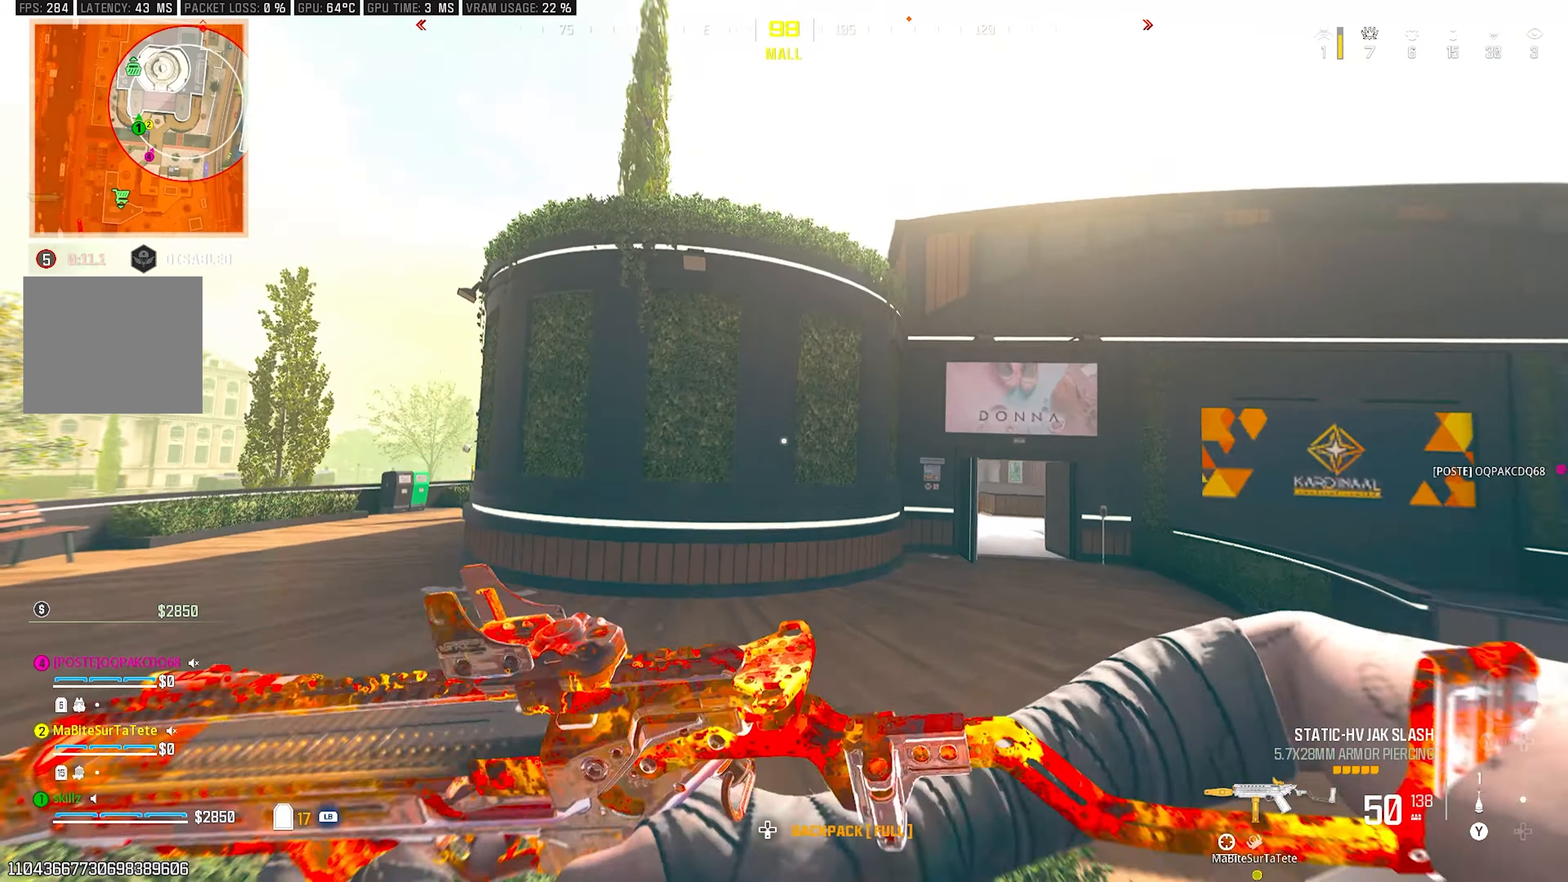
{"buttons": [], "left_stick": "left", "right_stick": "center", "events": [[50, "CROSS", "up"], [83, "right_stick", "right"], [150, "left_stick", "up-left"], [267, "left_stick", "left"], [317, "right_stick", "center"]]}